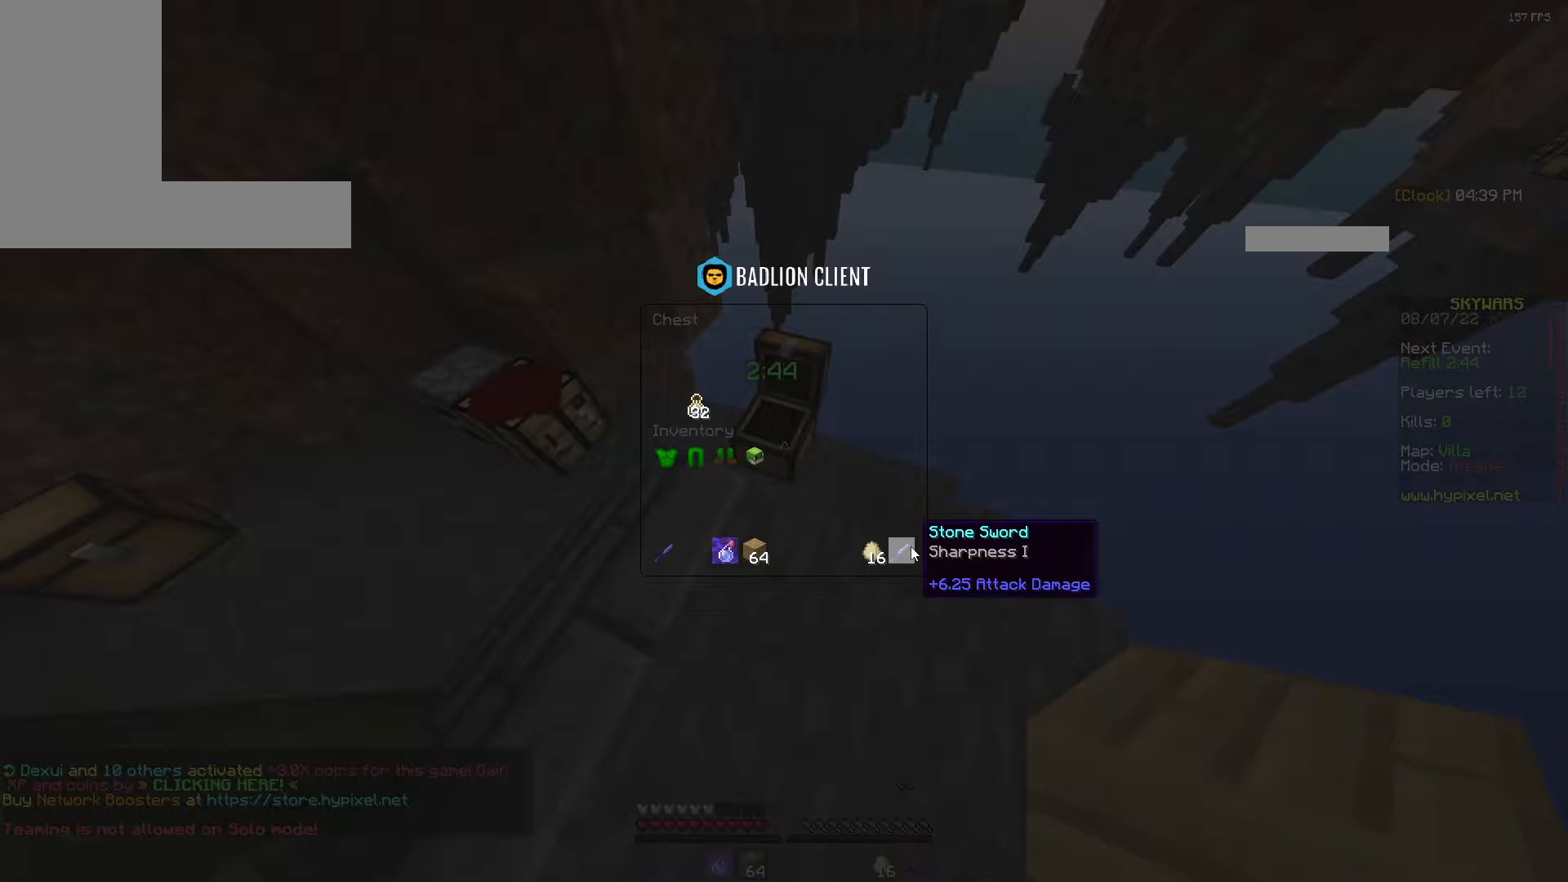
Gameplay with keyboard and mouse; each line is a JSON object with the keys and mouse buttons held at the frame after it. "events" lists presses ("down") and releases ("up") of "a", "d", "s", "space", "w", "mouse_left" and "mouse_right" between this image and that frame as [ms after this image, input, new state], when the widget could be followed in between. "mouse_left", "mouse_right" = the "left", "right" buttons of the "mouse" list. No other keys are recorded. Fast repeated clicks can show as one long hold. Mouse movement is not recorded.
{"keys": [], "mouse": [], "events": []}
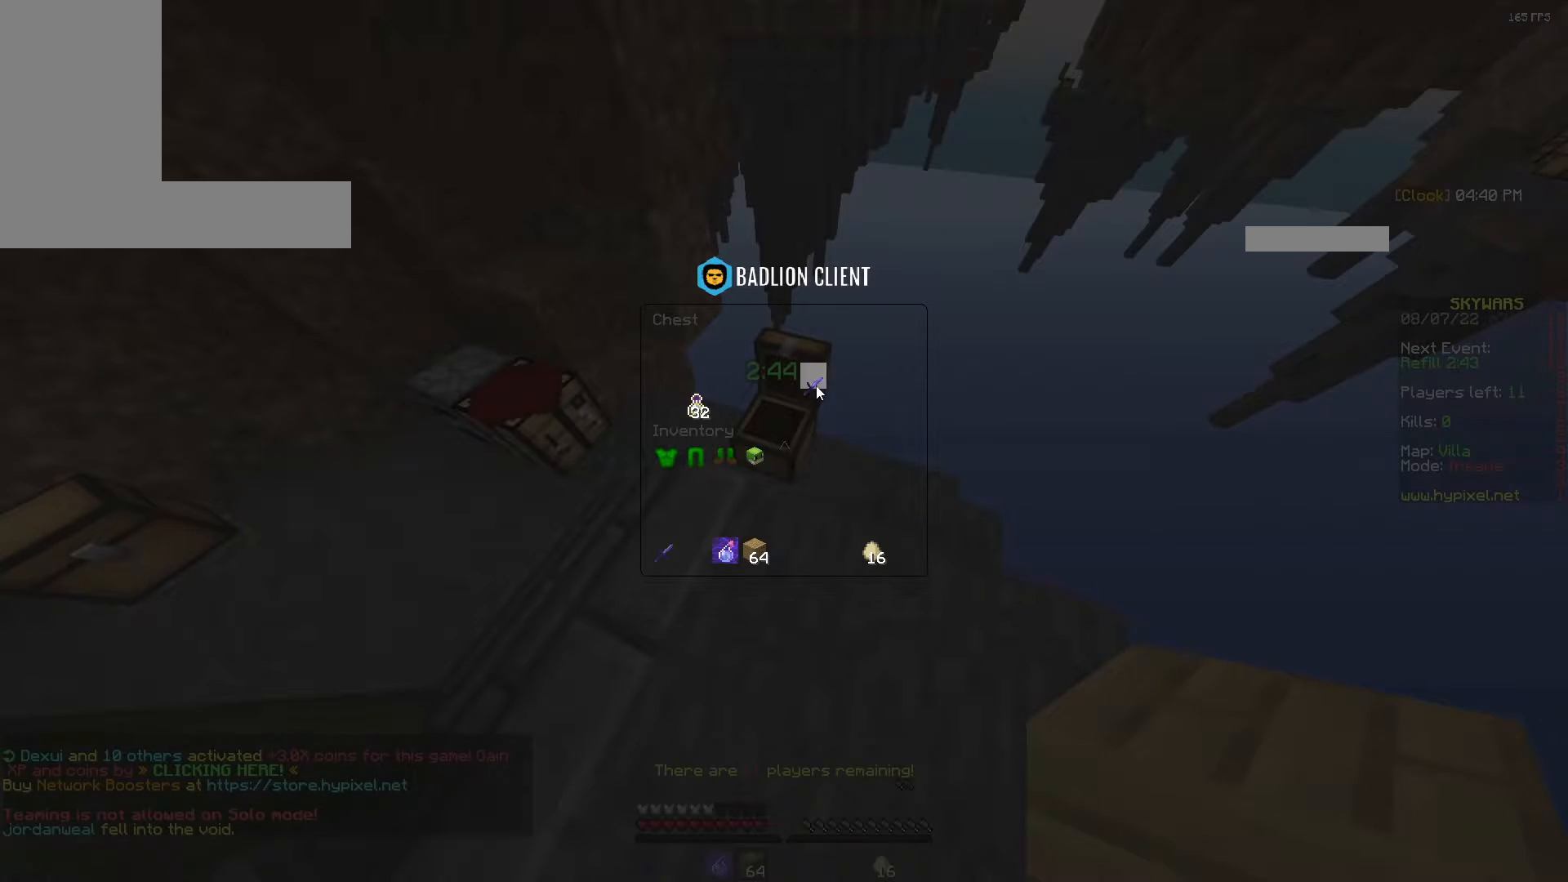
{"keys": ["w"], "mouse": [], "events": [[233, "a", "down"], [300, "w", "down"], [467, "a", "up"]]}
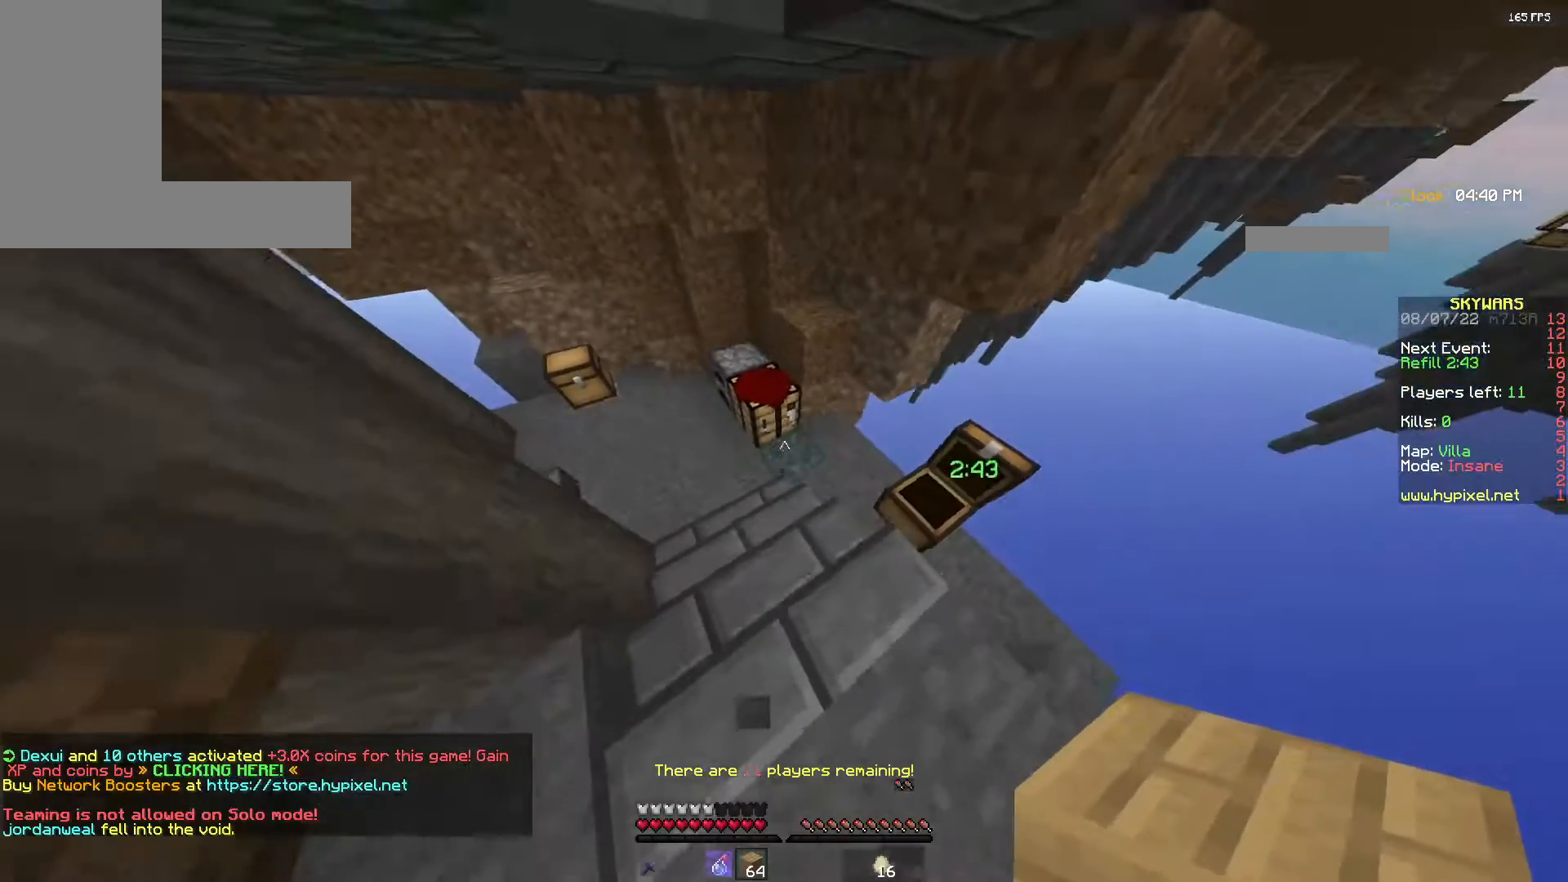
{"keys": ["w"], "mouse": [], "events": []}
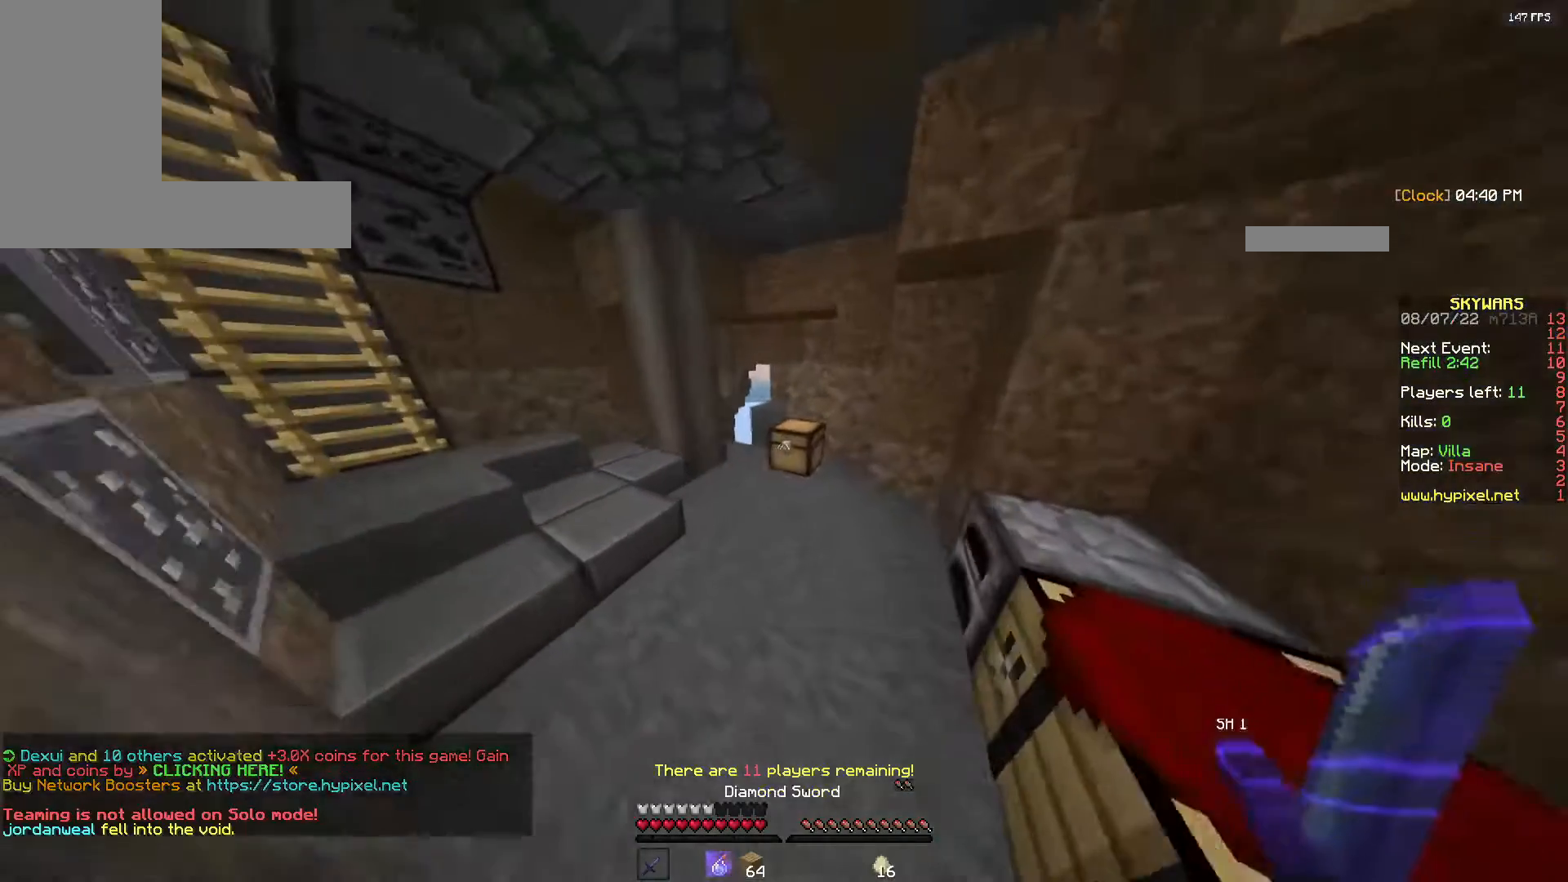
{"keys": [], "mouse": [], "events": [[67, "mouse_right", "down"], [150, "w", "up"], [217, "mouse_right", "up"]]}
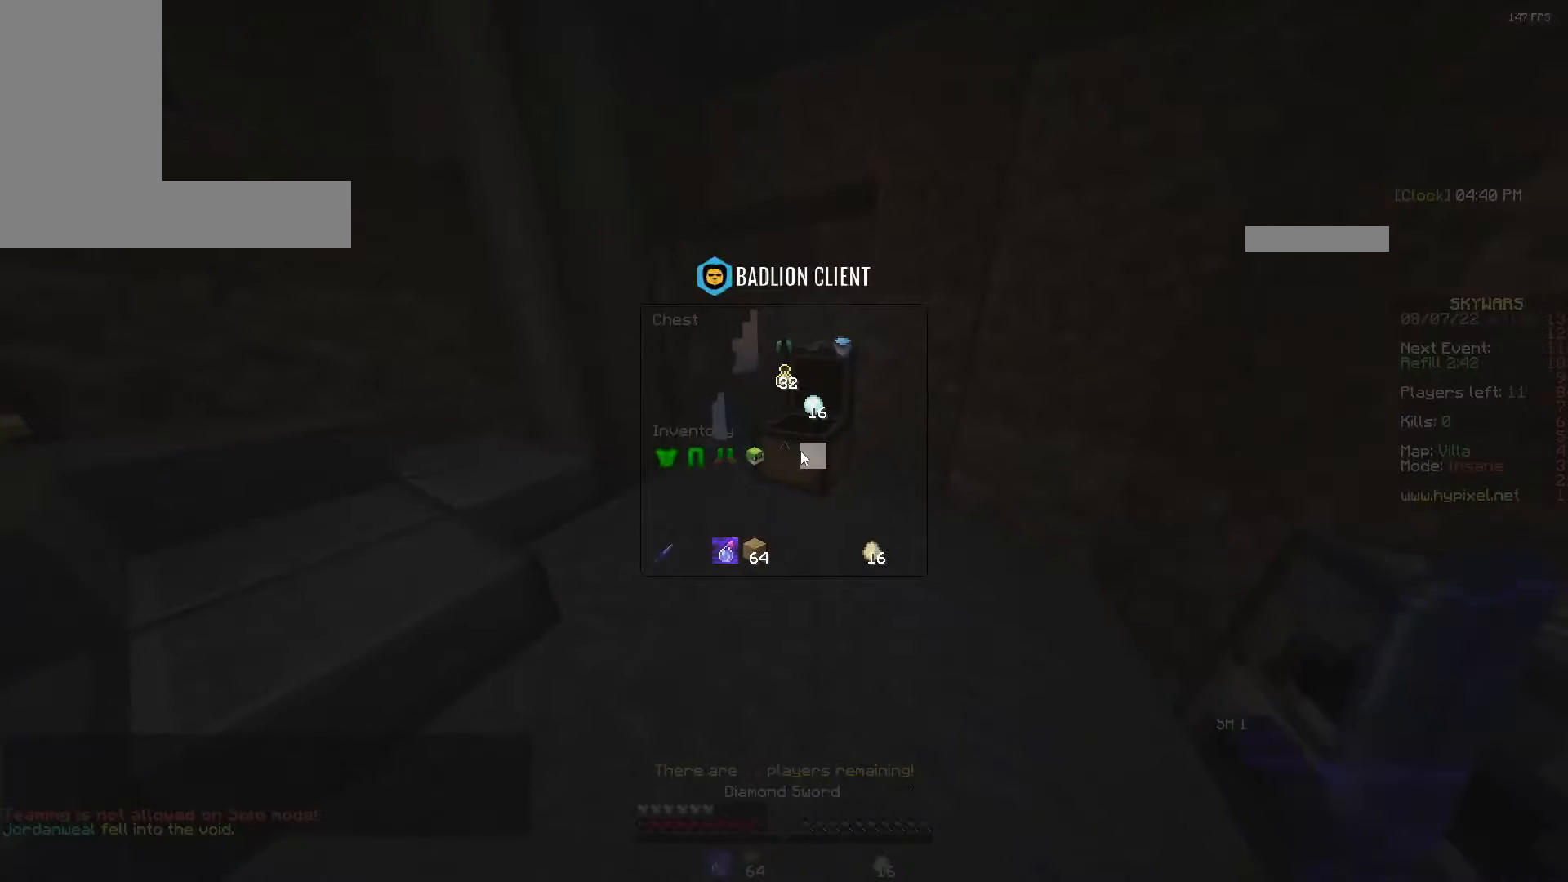
{"keys": [], "mouse": [], "events": []}
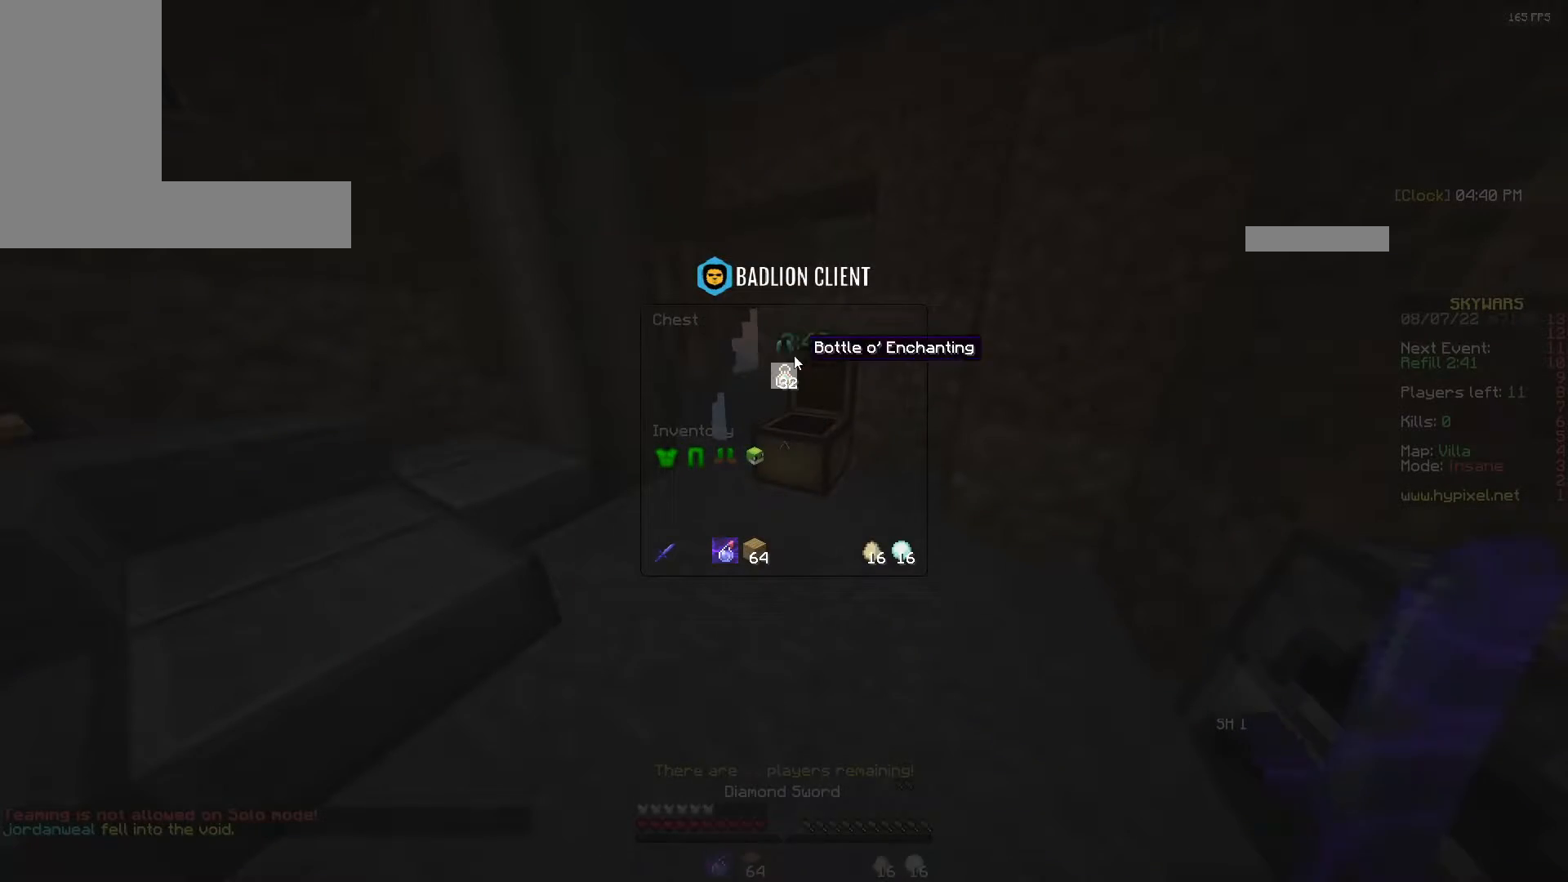
{"keys": [], "mouse": [], "events": []}
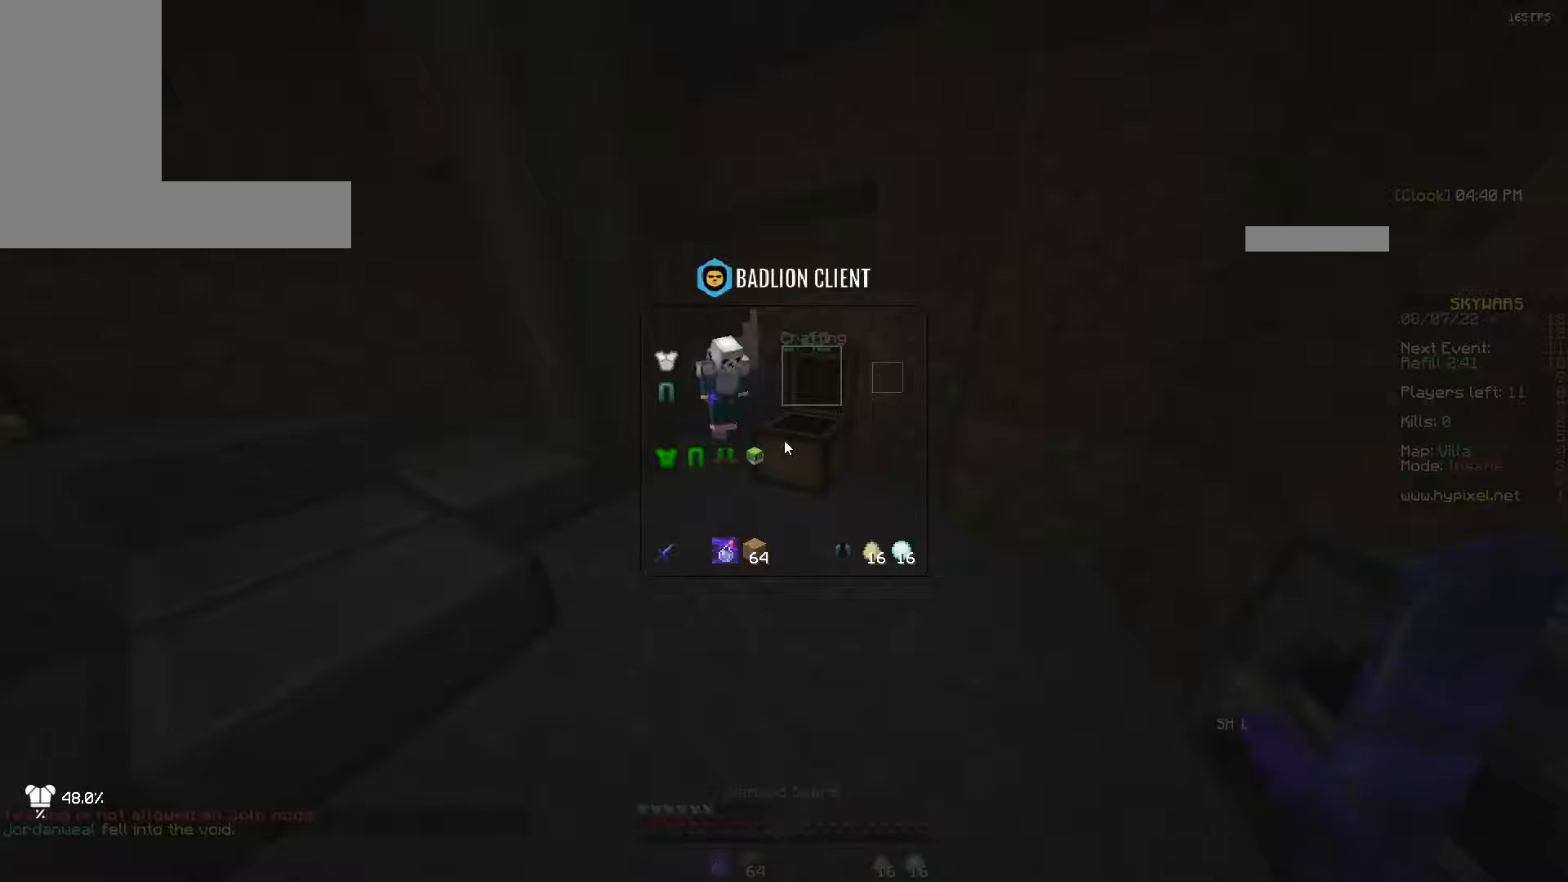
{"keys": [], "mouse": [], "events": []}
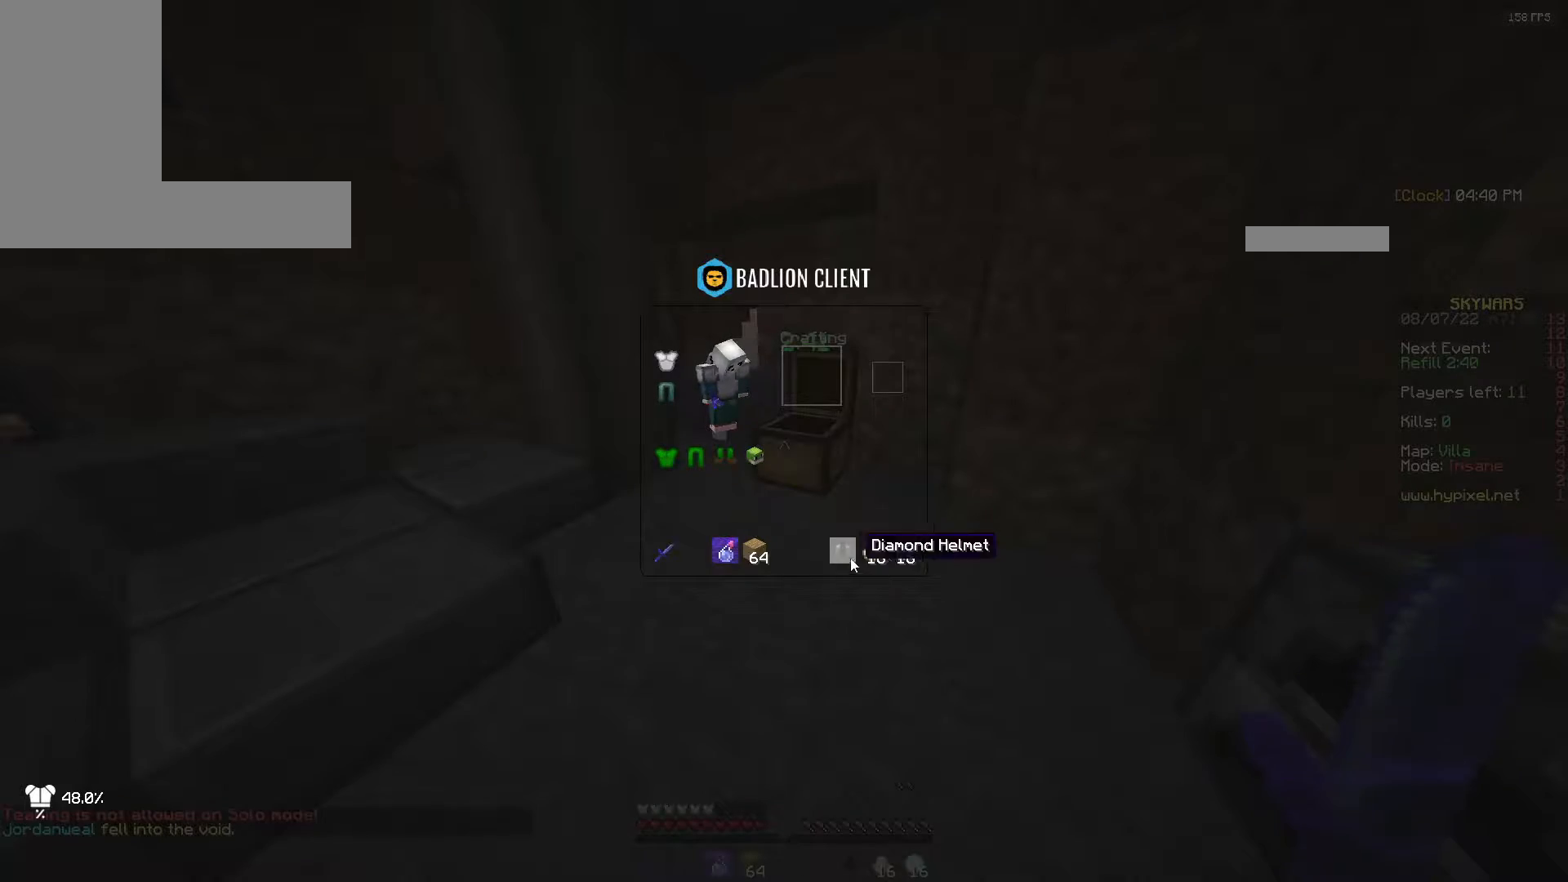
{"keys": [], "mouse": [], "events": []}
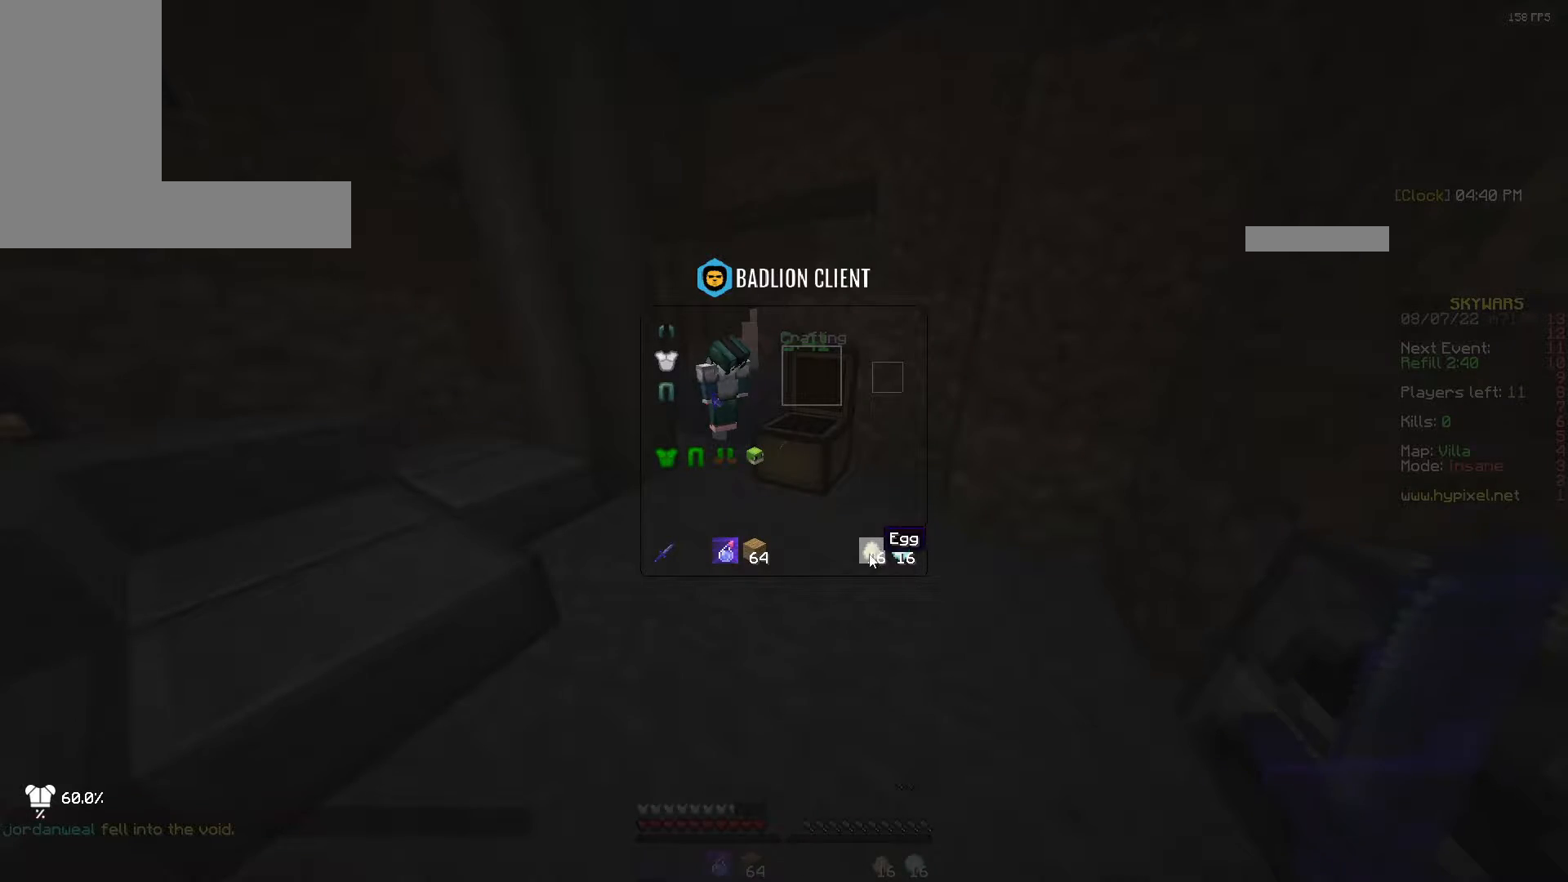
{"keys": [], "mouse": [], "events": []}
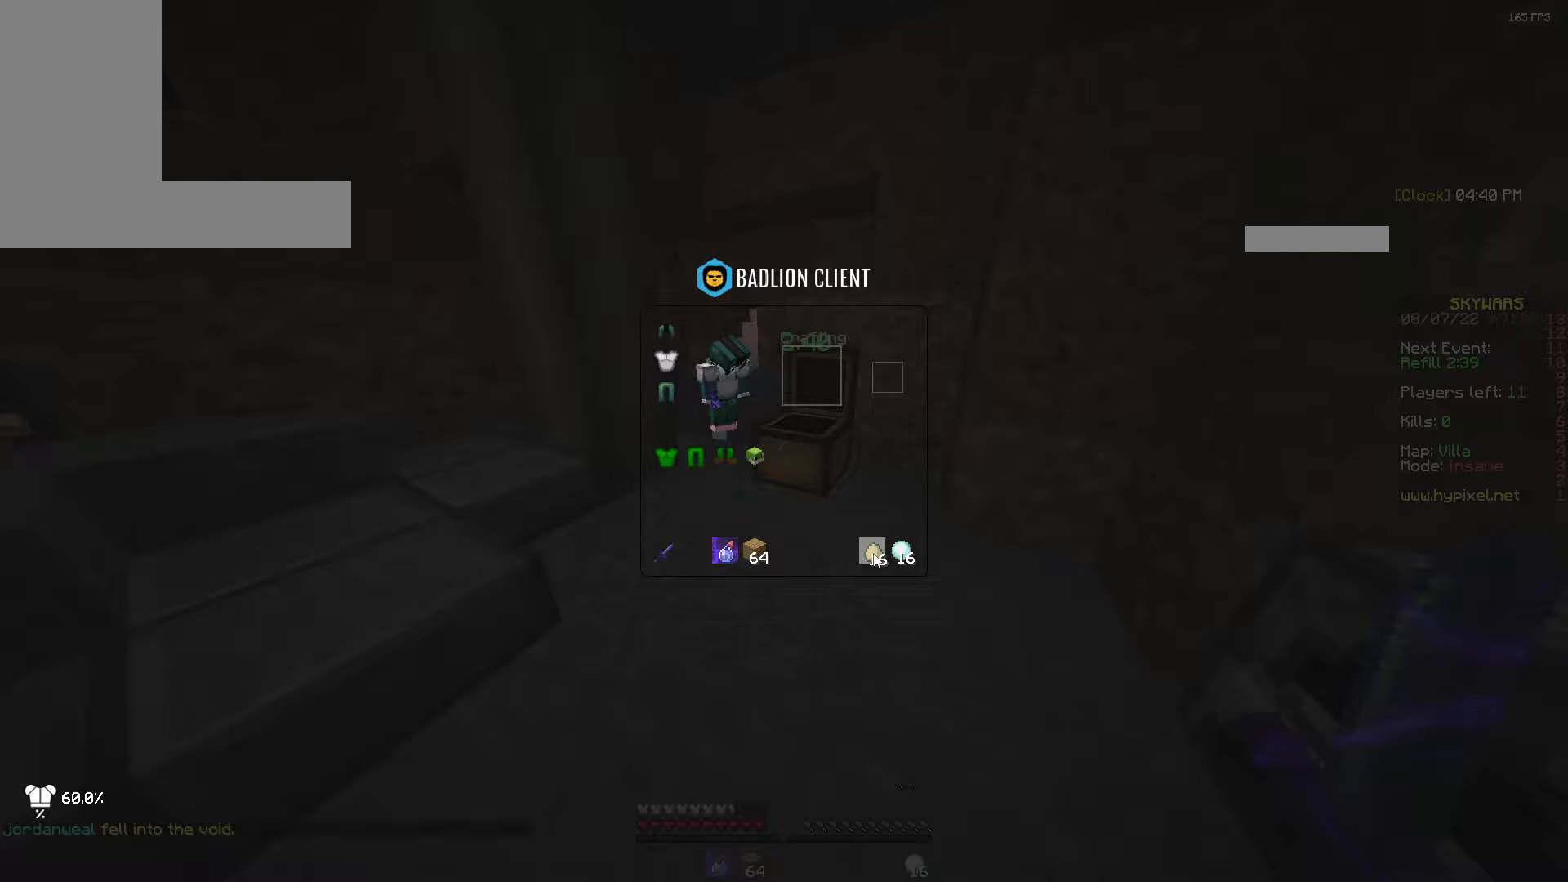
{"keys": [], "mouse": [], "events": []}
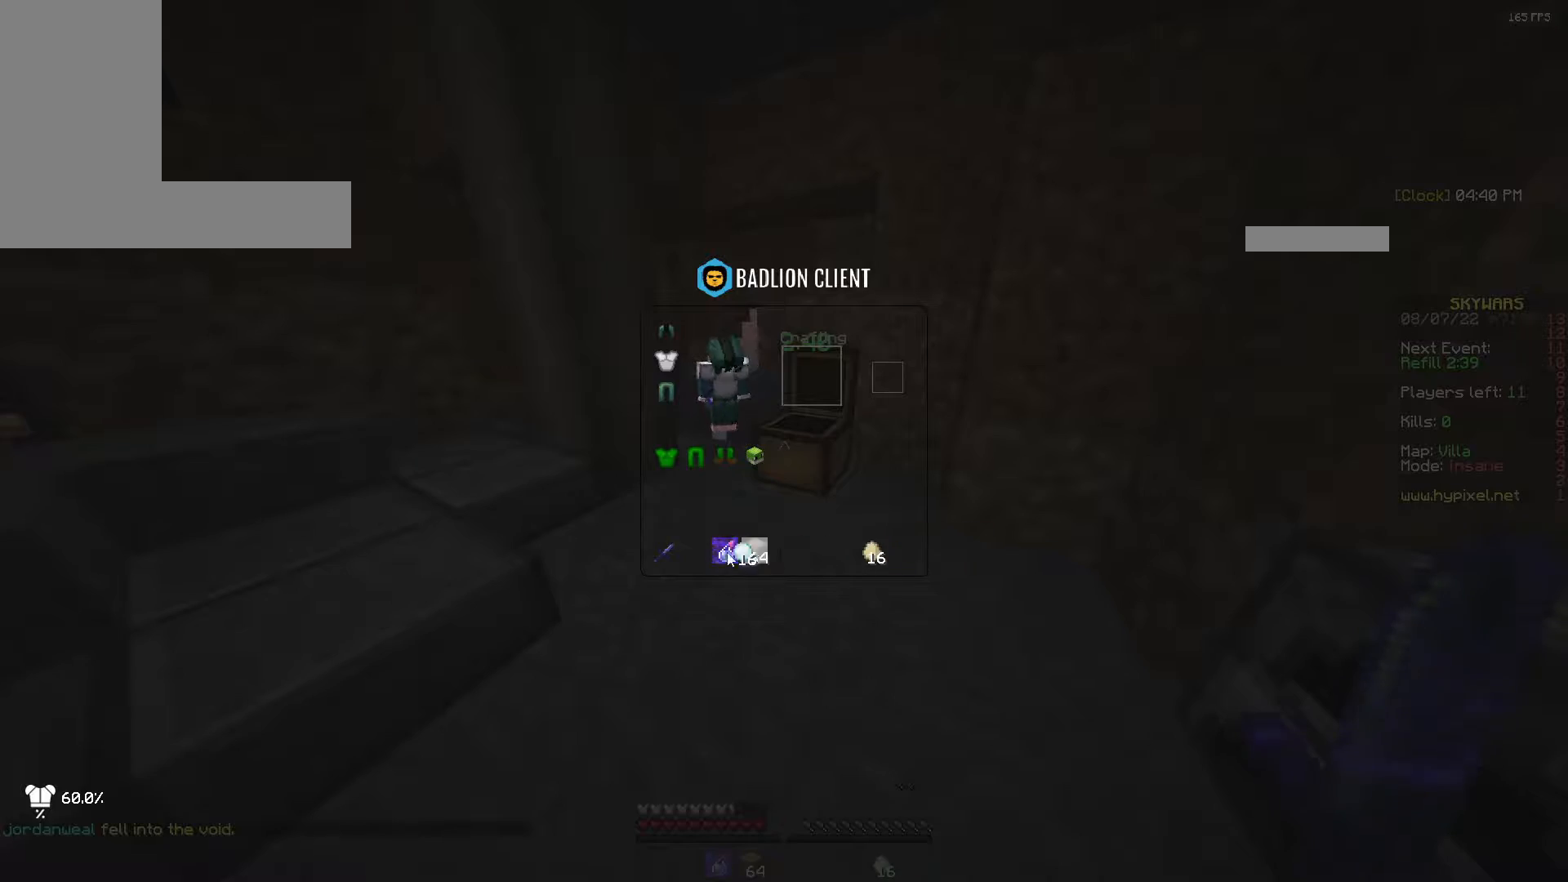
{"keys": [], "mouse": [], "events": []}
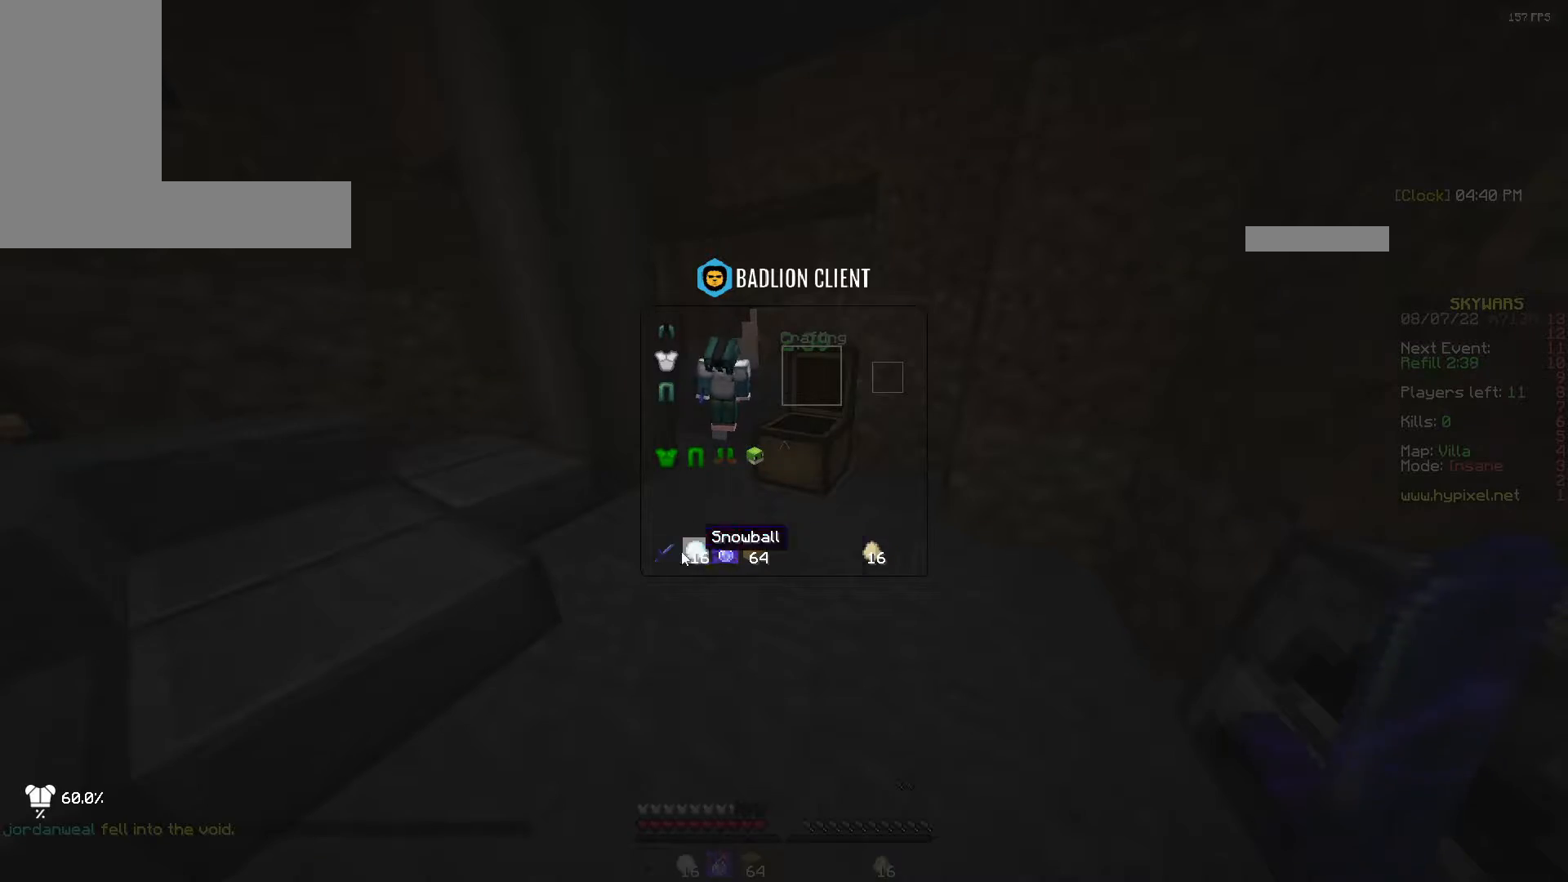
{"keys": ["d"], "mouse": [], "events": [[267, "d", "down"]]}
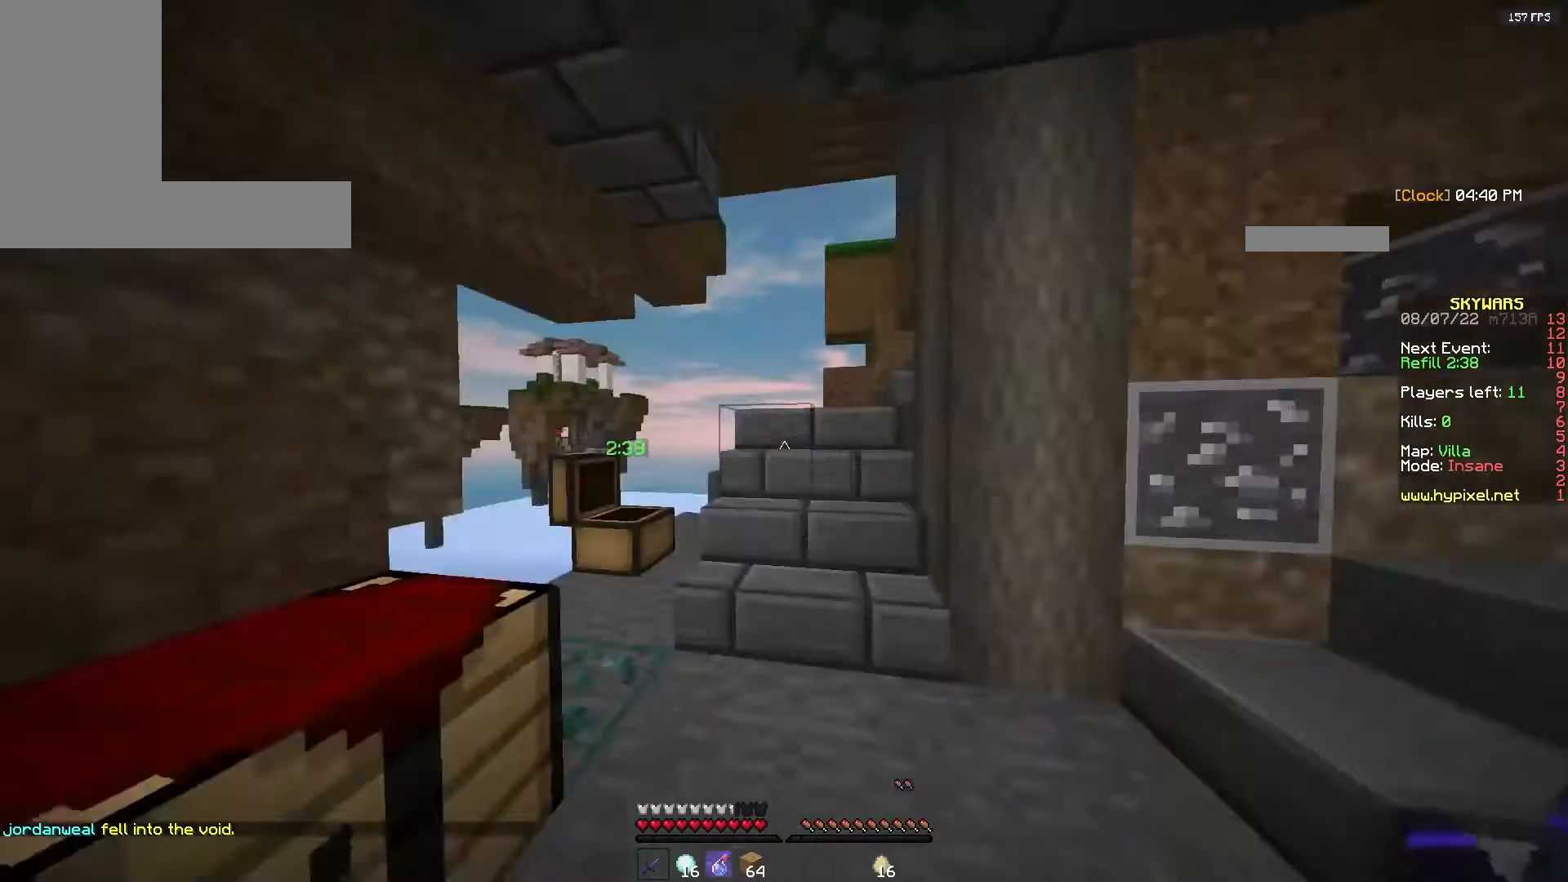
{"keys": [], "mouse": [], "events": [[117, "a", "down"], [150, "d", "up"], [200, "w", "down"], [217, "a", "up"], [217, "w", "up"]]}
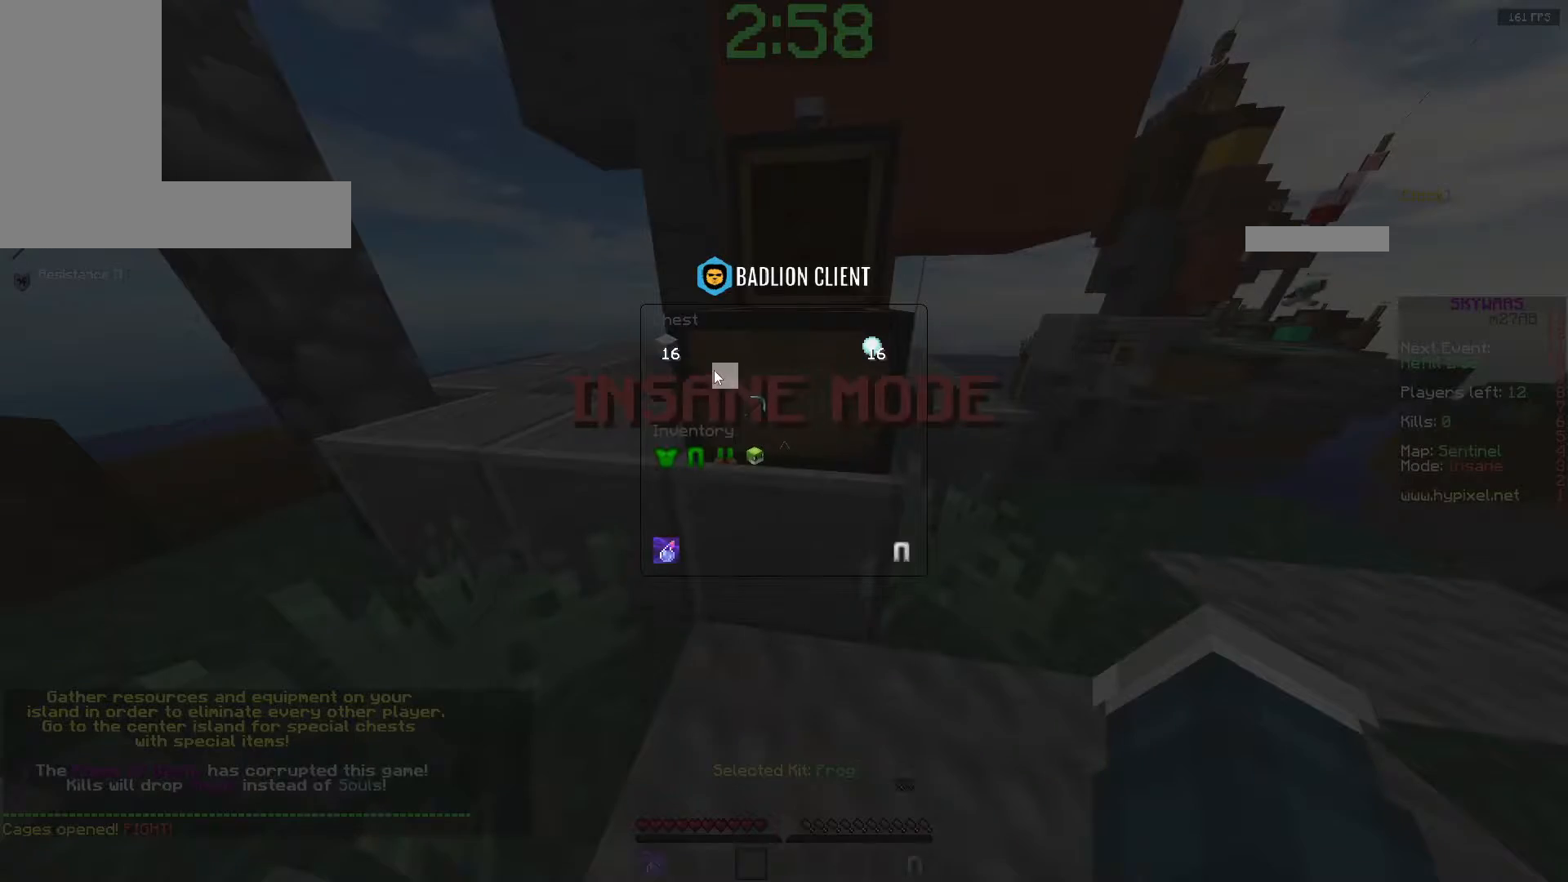
{"keys": [], "mouse": [], "events": []}
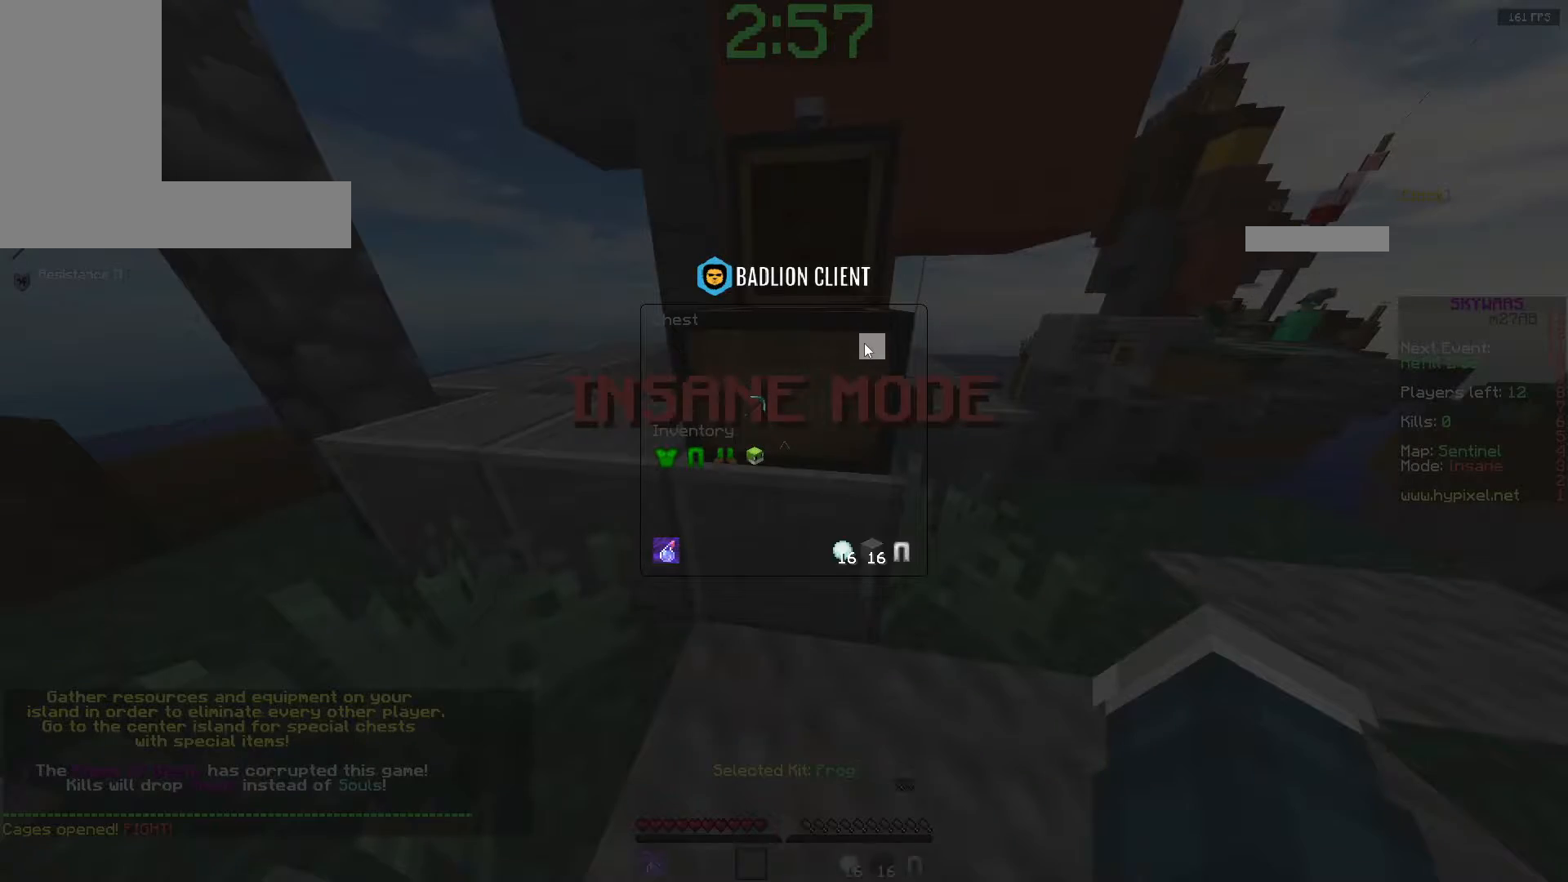
{"keys": ["a", "w"], "mouse": [], "events": [[317, "a", "down"], [417, "w", "down"]]}
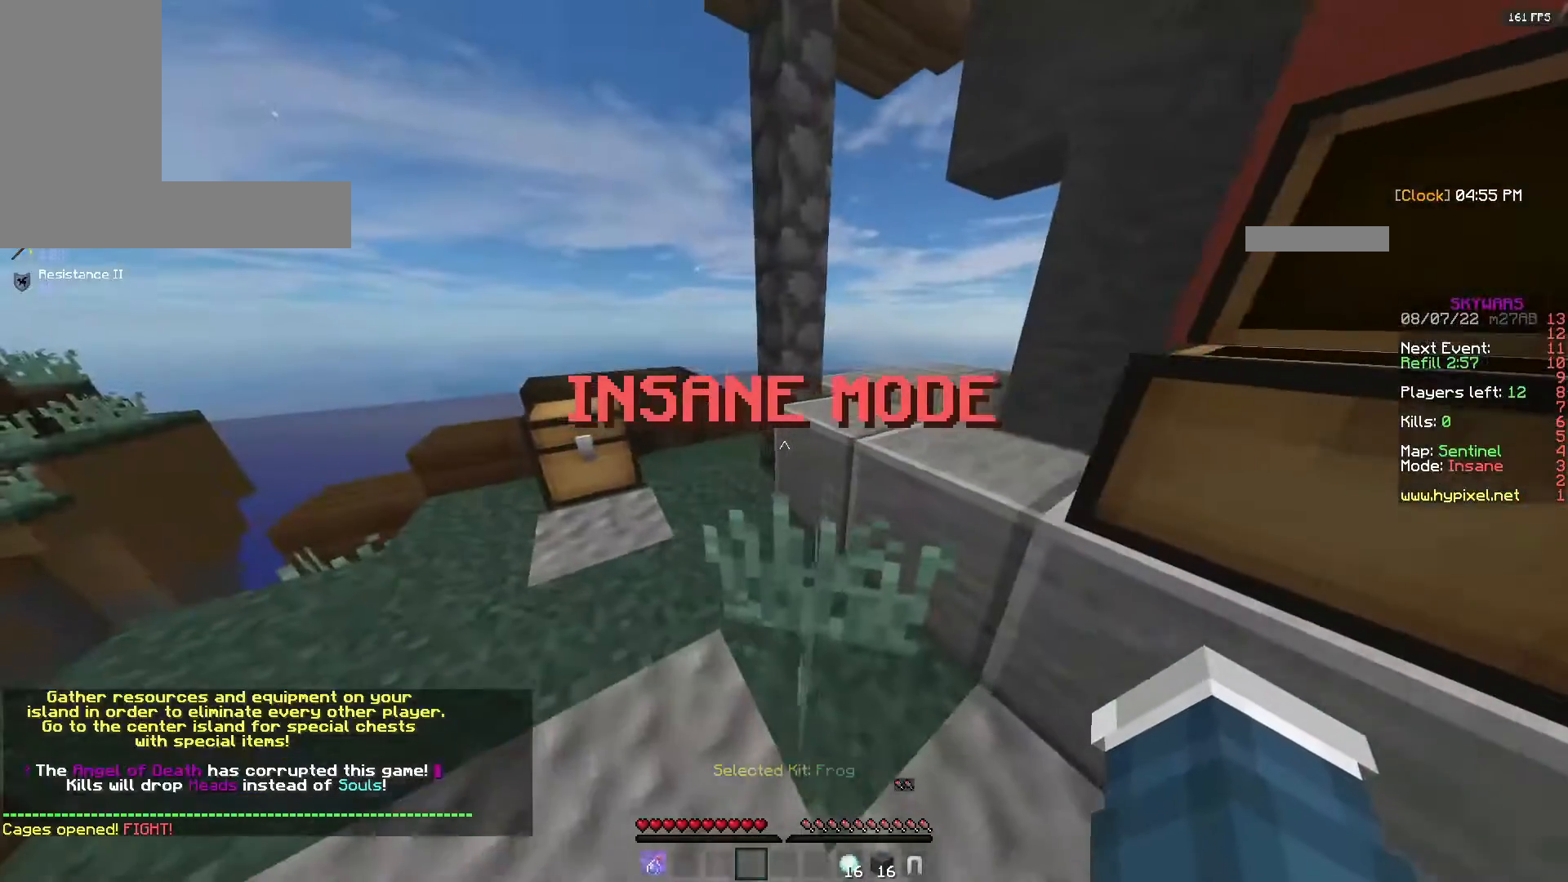
{"keys": [], "mouse": []}